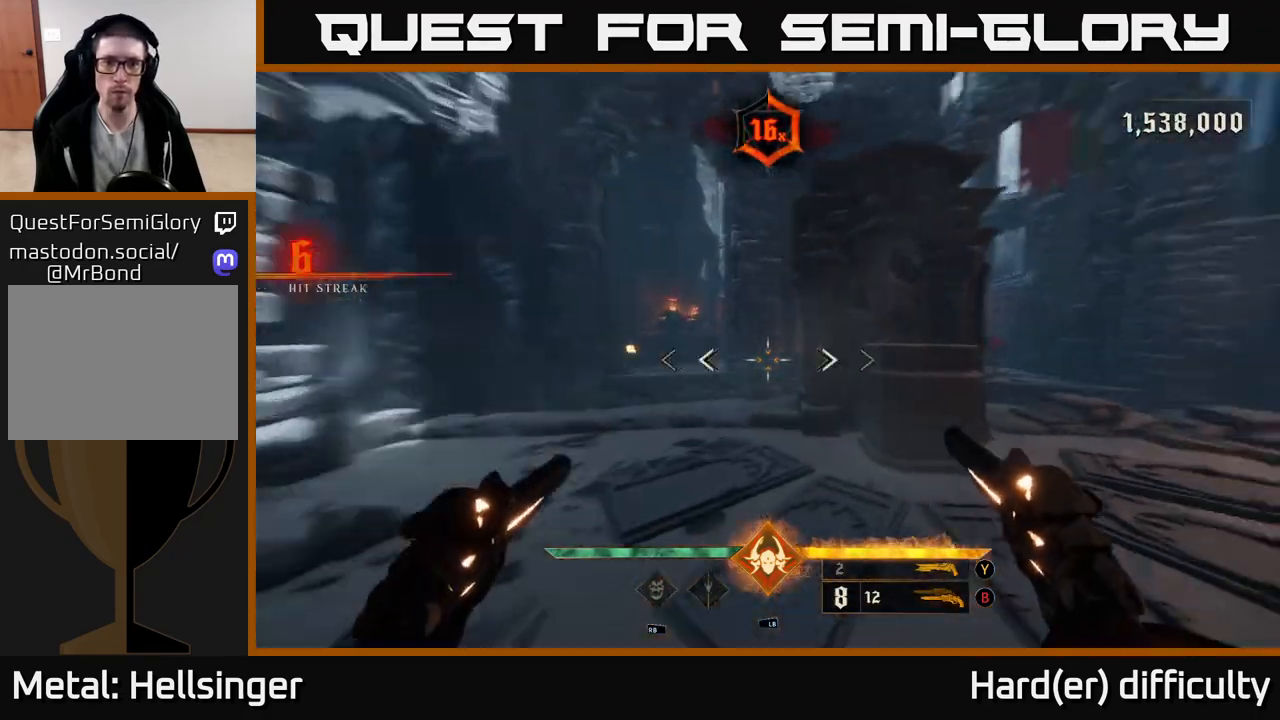
Gameplay with a controller (Xbox layout); each line is a JSON object with the inputs held at the frame after it. "events" lists button and stick changes between this image and that frame as [ms after this image, input, new state], when the widget could be followed in between.
{"buttons": [], "left_stick": "up-right", "right_stick": "center", "events": [[33, "left_stick", "right"], [183, "right_stick", "center"], [283, "left_stick", "up-right"]]}
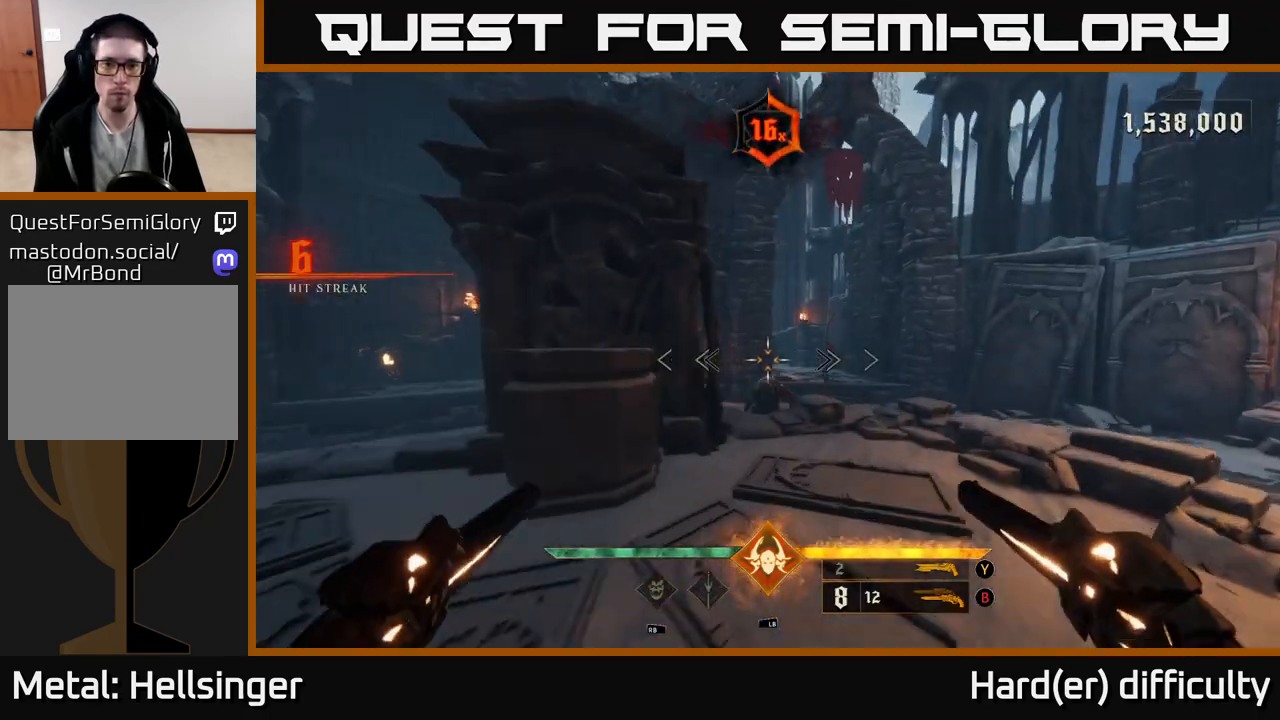
{"buttons": [], "left_stick": "center", "right_stick": "center", "events": [[83, "right_stick", "right"], [133, "R2", "down"], [183, "left_stick", "down-left"], [183, "right_stick", "center"], [233, "R2", "up"], [267, "left_stick", "center"]]}
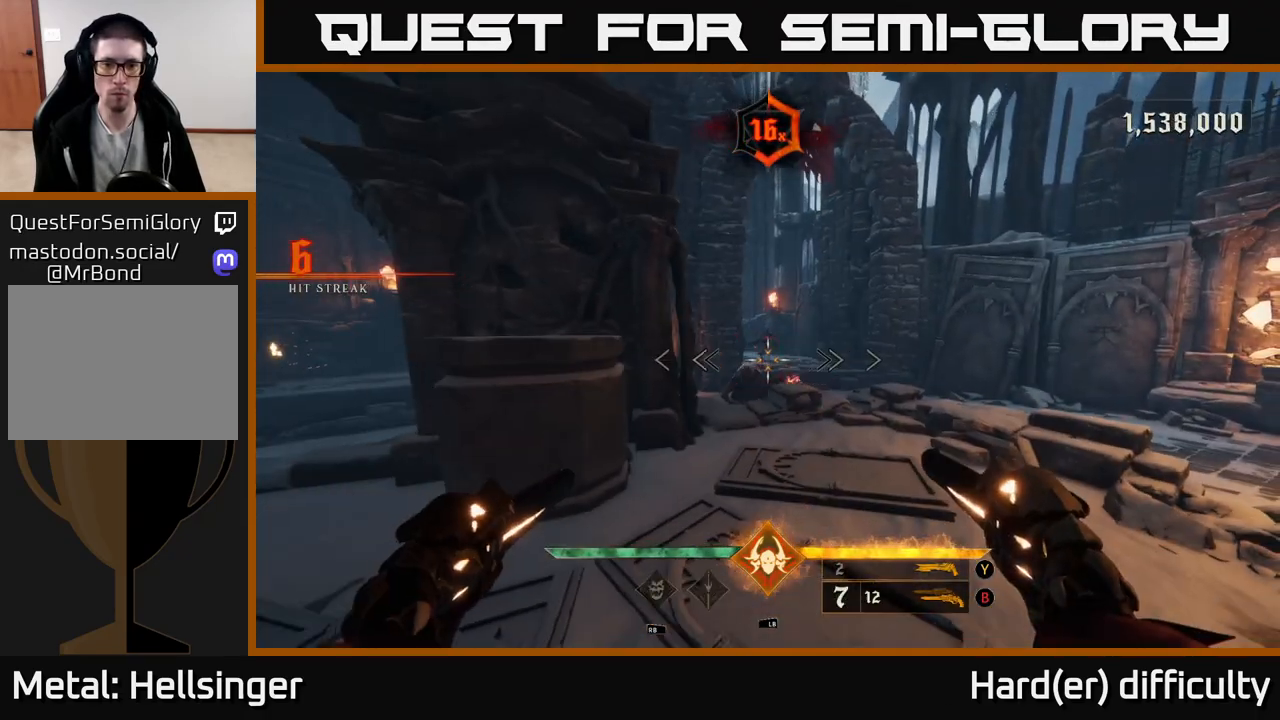
{"buttons": [], "left_stick": "center", "right_stick": "center", "events": [[33, "right_stick", "down-left"], [50, "left_stick", "down-left"], [117, "right_stick", "center"], [167, "left_stick", "down-right"], [200, "R2", "down"], [267, "R2", "up"], [283, "left_stick", "center"]]}
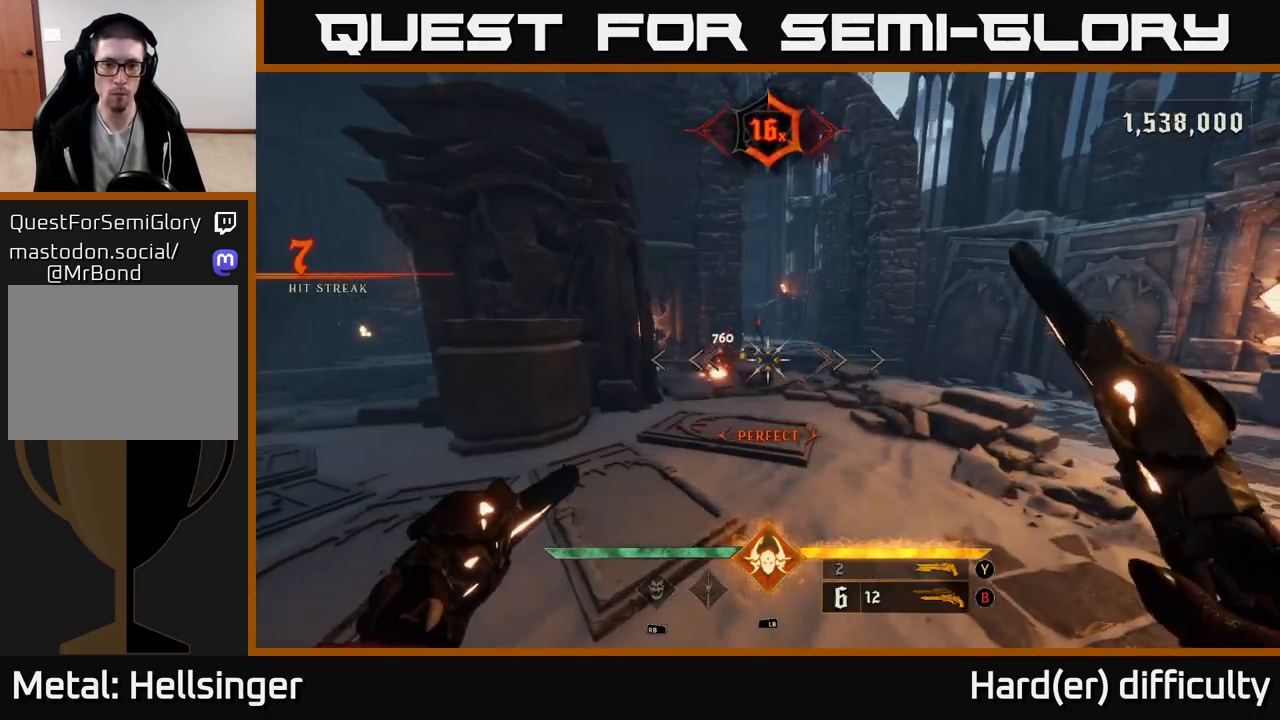
{"buttons": [], "left_stick": "right", "right_stick": "center", "events": [[33, "right_stick", "up-left"], [117, "right_stick", "center"], [217, "R2", "down"], [250, "left_stick", "down-left"], [300, "R2", "up"], [300, "left_stick", "down-right"], [450, "left_stick", "right"]]}
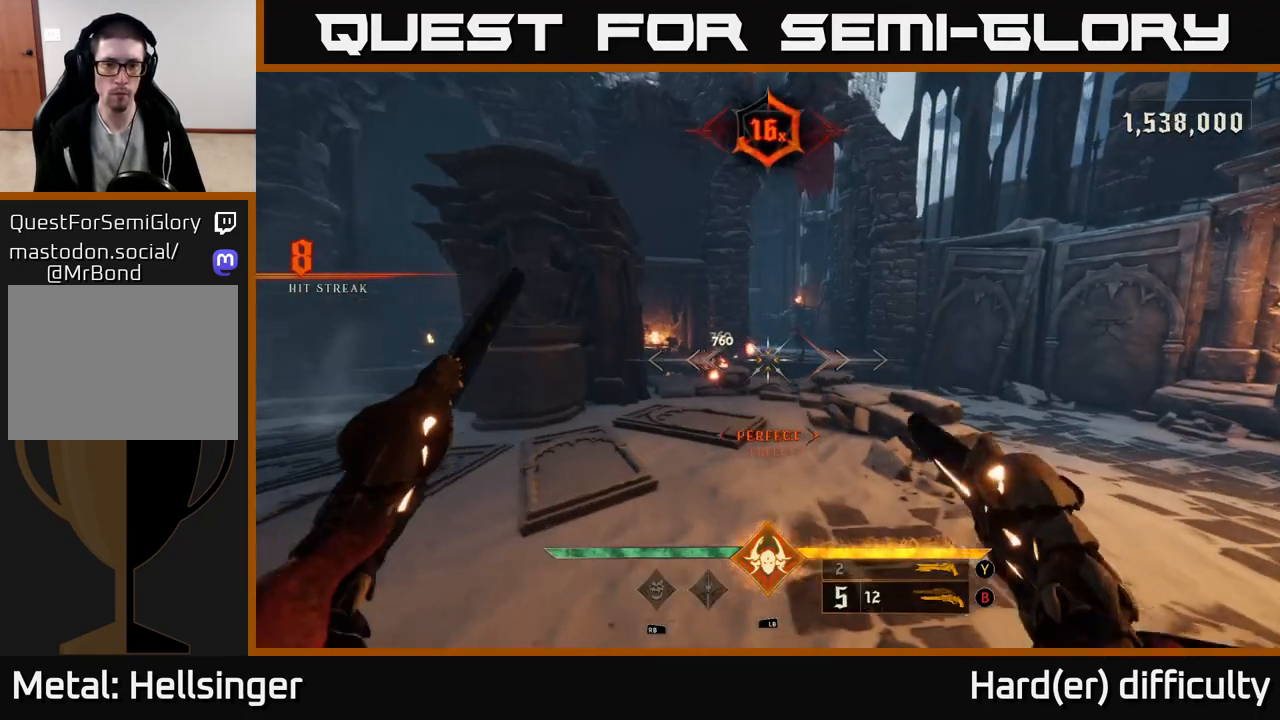
{"buttons": [], "left_stick": "left", "right_stick": "center", "events": [[67, "left_stick", "center"], [117, "right_stick", "left"], [167, "left_stick", "up-left"], [233, "right_stick", "center"], [267, "R2", "down"], [333, "R2", "up"], [383, "left_stick", "center"], [450, "left_stick", "left"]]}
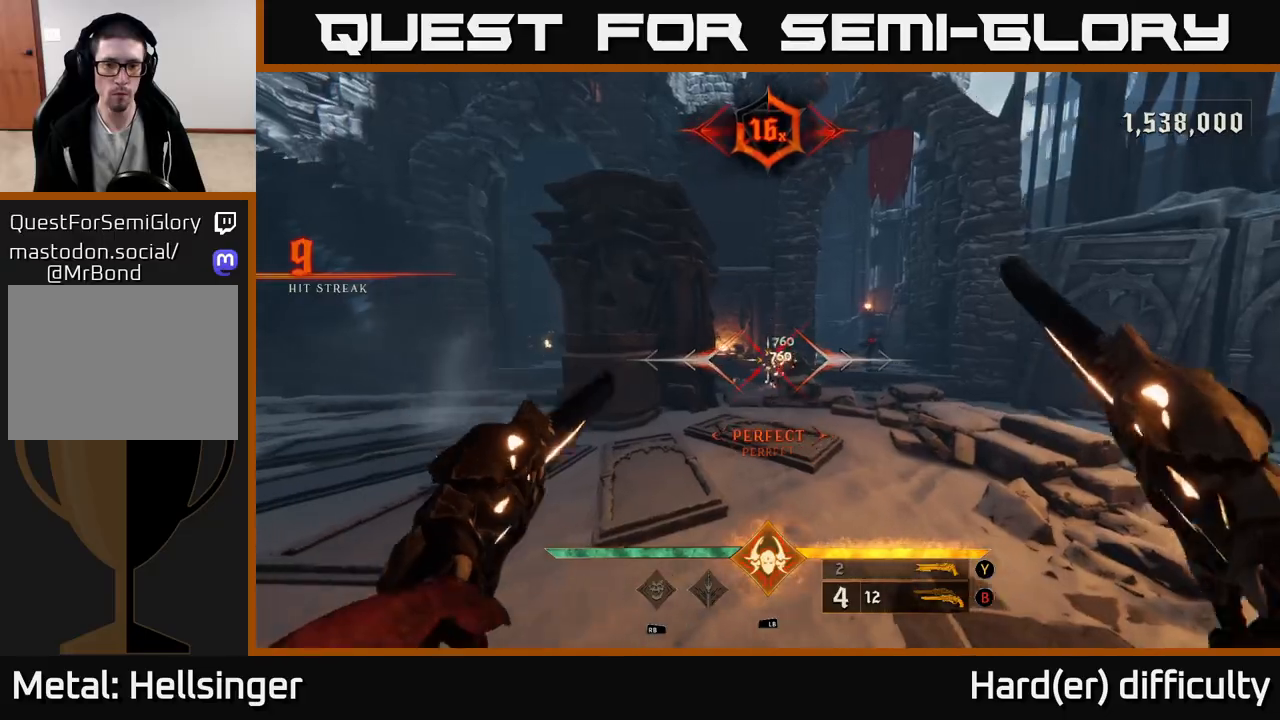
{"buttons": [], "left_stick": "center", "right_stick": "center", "events": [[83, "right_stick", "right"], [233, "left_stick", "up-left"], [233, "right_stick", "center"], [467, "left_stick", "center"]]}
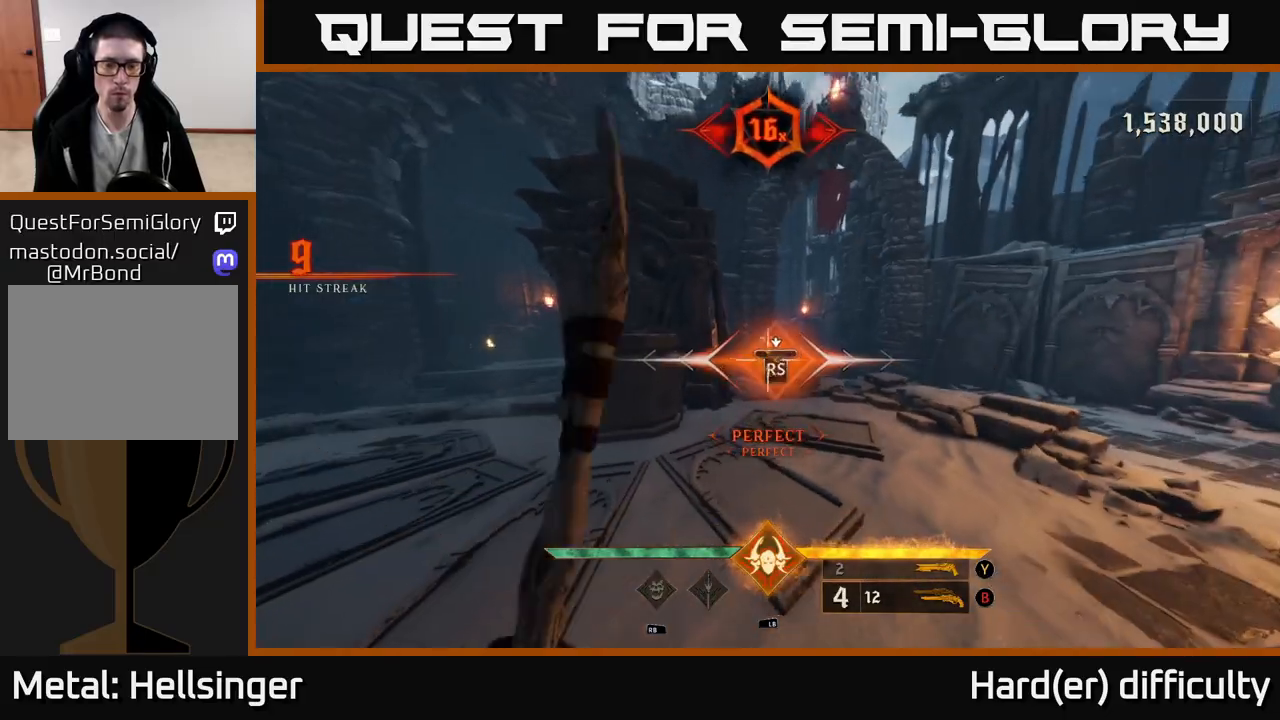
{"buttons": [], "left_stick": "right", "right_stick": "center", "events": [[250, "left_stick", "down-right"], [267, "right_stick", "right"], [333, "left_stick", "center"], [417, "left_stick", "right"], [417, "right_stick", "center"]]}
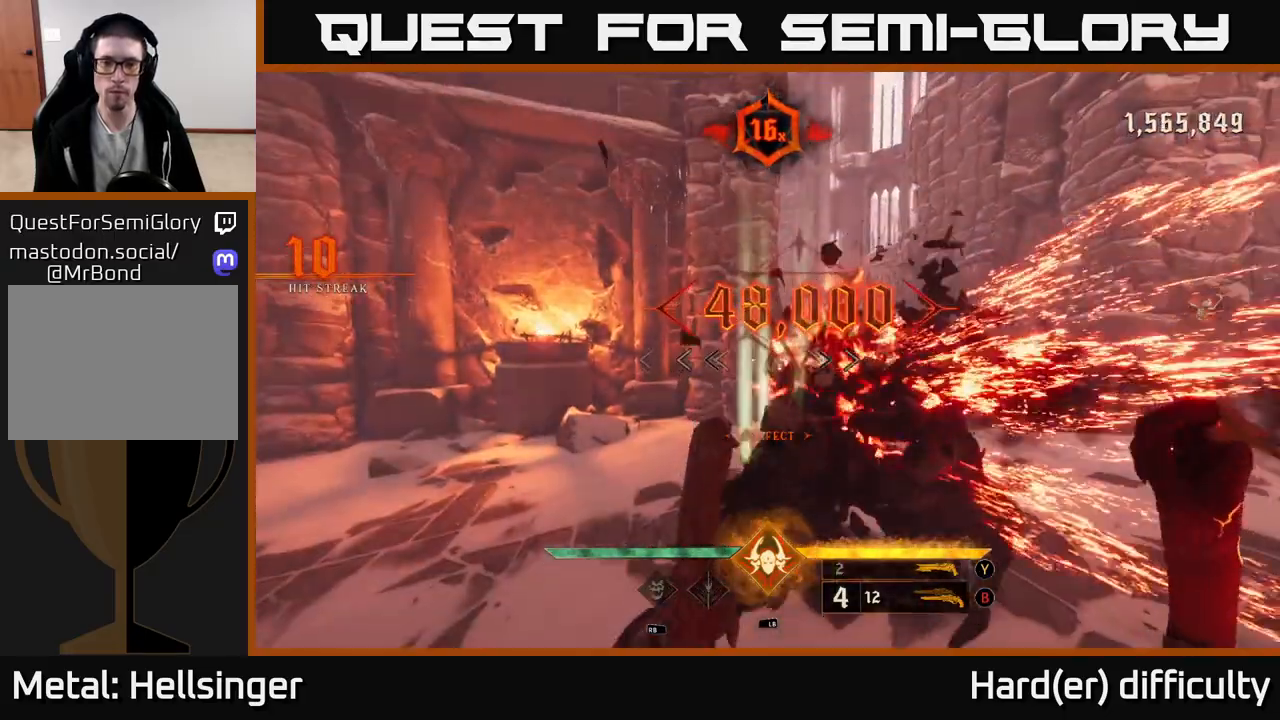
{"buttons": [], "left_stick": "down-right", "right_stick": "center", "events": [[167, "left_stick", "down-right"], [383, "R2", "down"], [433, "R2", "up"]]}
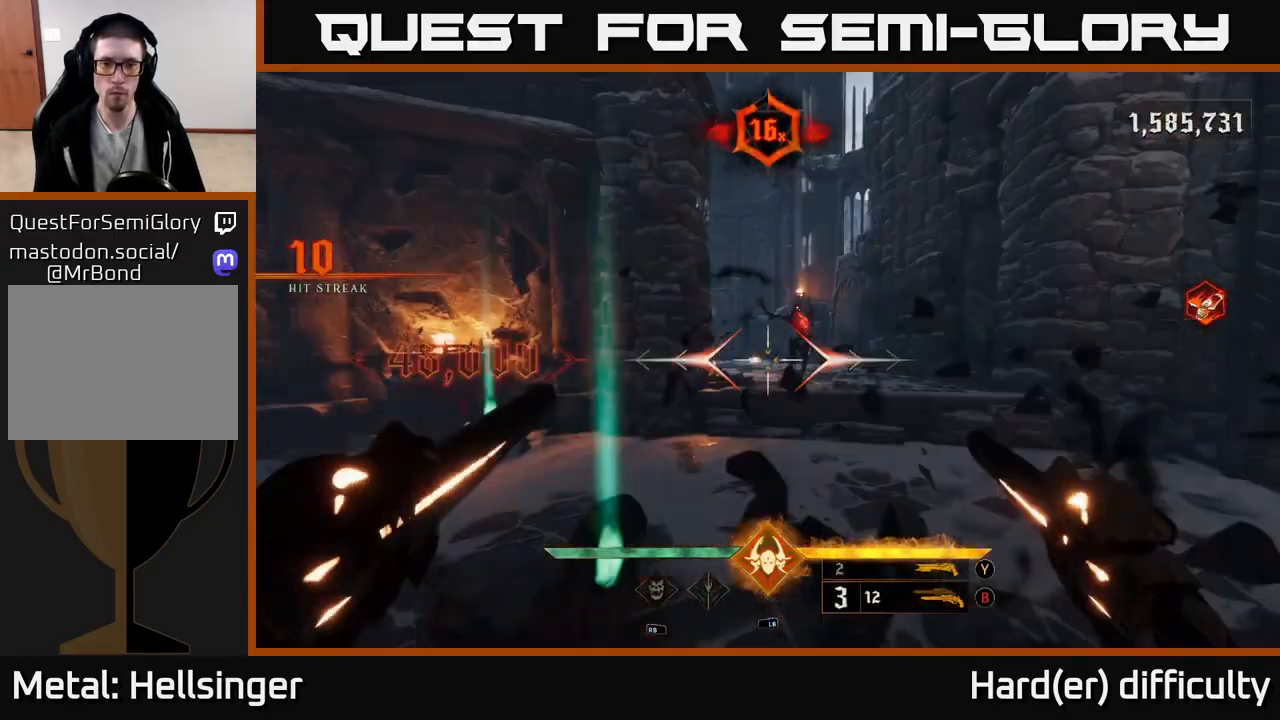
{"buttons": ["R2"], "left_stick": "down-right", "right_stick": "center", "events": [[83, "left_stick", "up-right"], [283, "left_stick", "down-right"], [283, "right_stick", "up-left"], [383, "right_stick", "center"], [450, "R2", "down"]]}
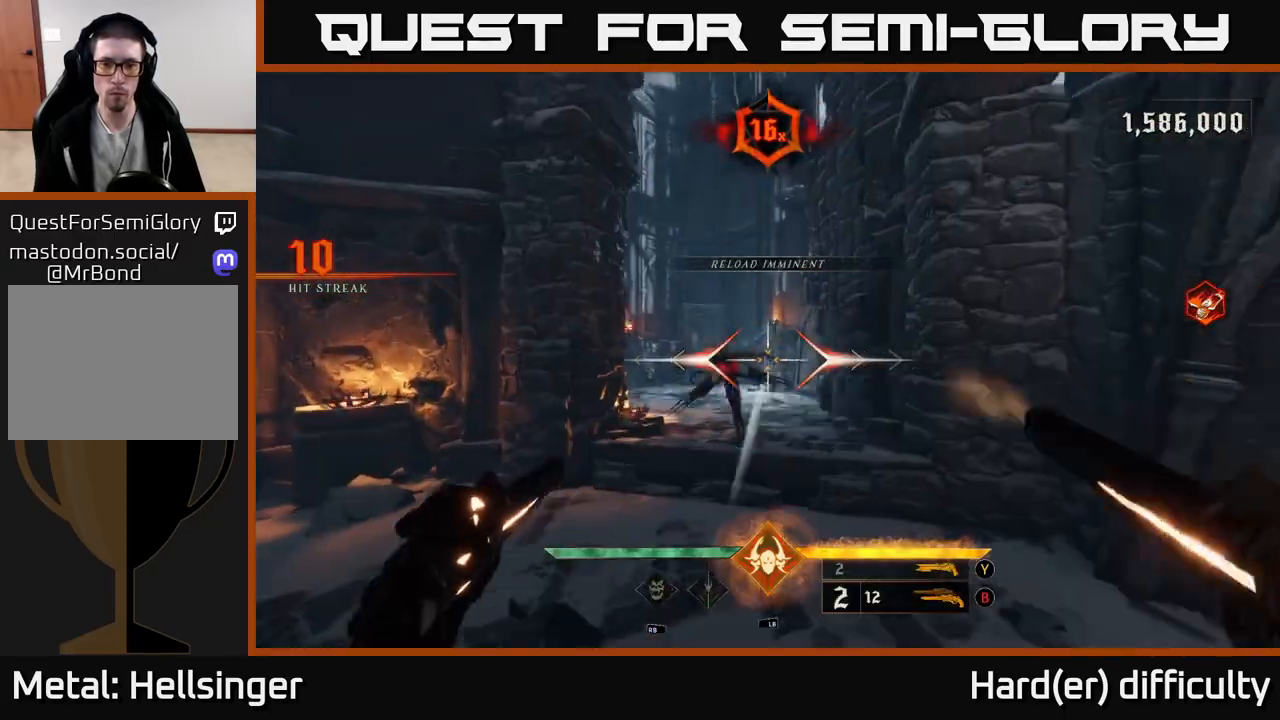
{"buttons": [], "left_stick": "down", "right_stick": "left", "events": [[33, "R2", "up"], [167, "right_stick", "left"], [300, "right_stick", "center"], [450, "right_stick", "left"], [467, "left_stick", "down"]]}
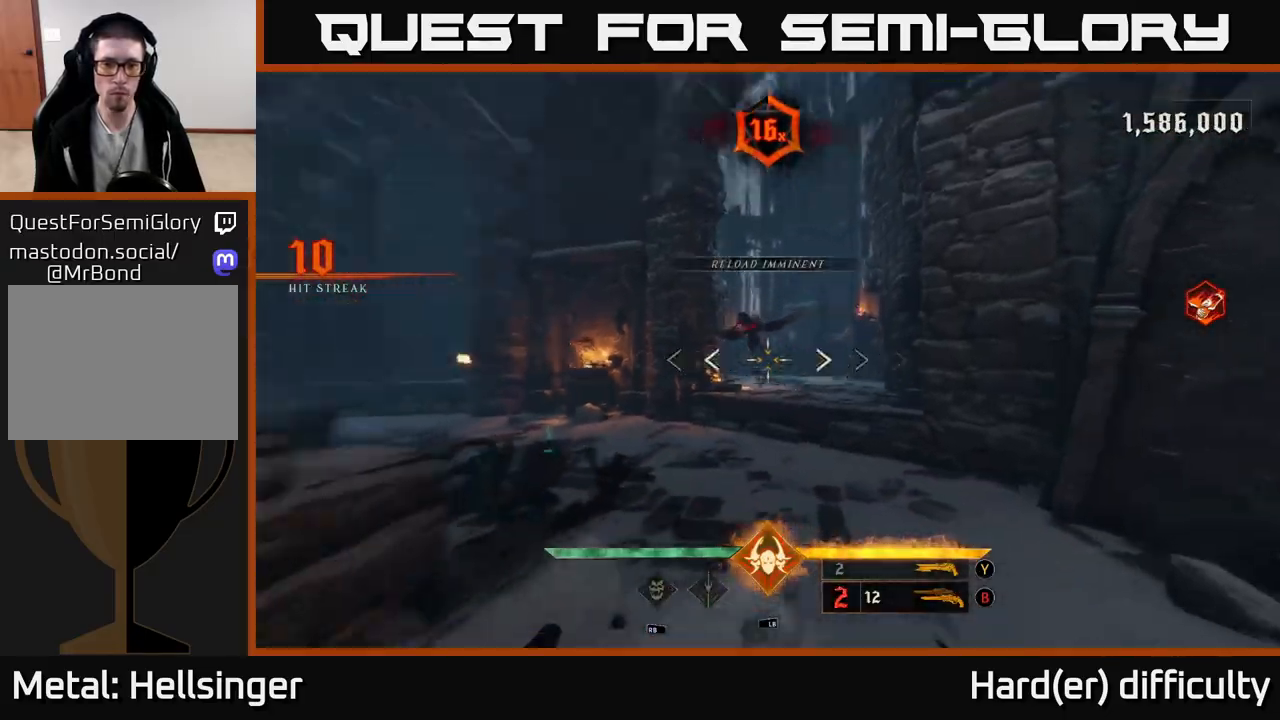
{"buttons": [], "left_stick": "down", "right_stick": "center", "events": [[17, "R2", "down"], [83, "right_stick", "center"], [100, "R2", "up"]]}
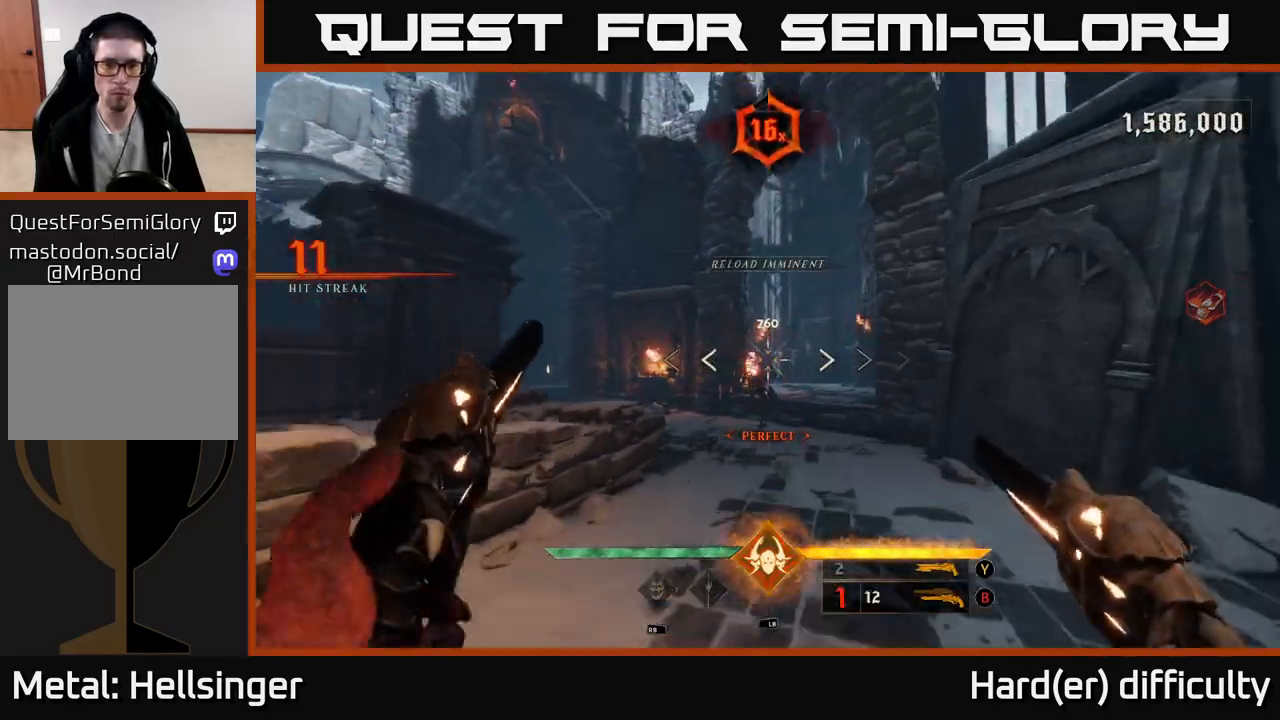
{"buttons": [], "left_stick": "center", "right_stick": "down", "events": [[267, "left_stick", "down-right"], [383, "right_stick", "down"], [417, "left_stick", "center"]]}
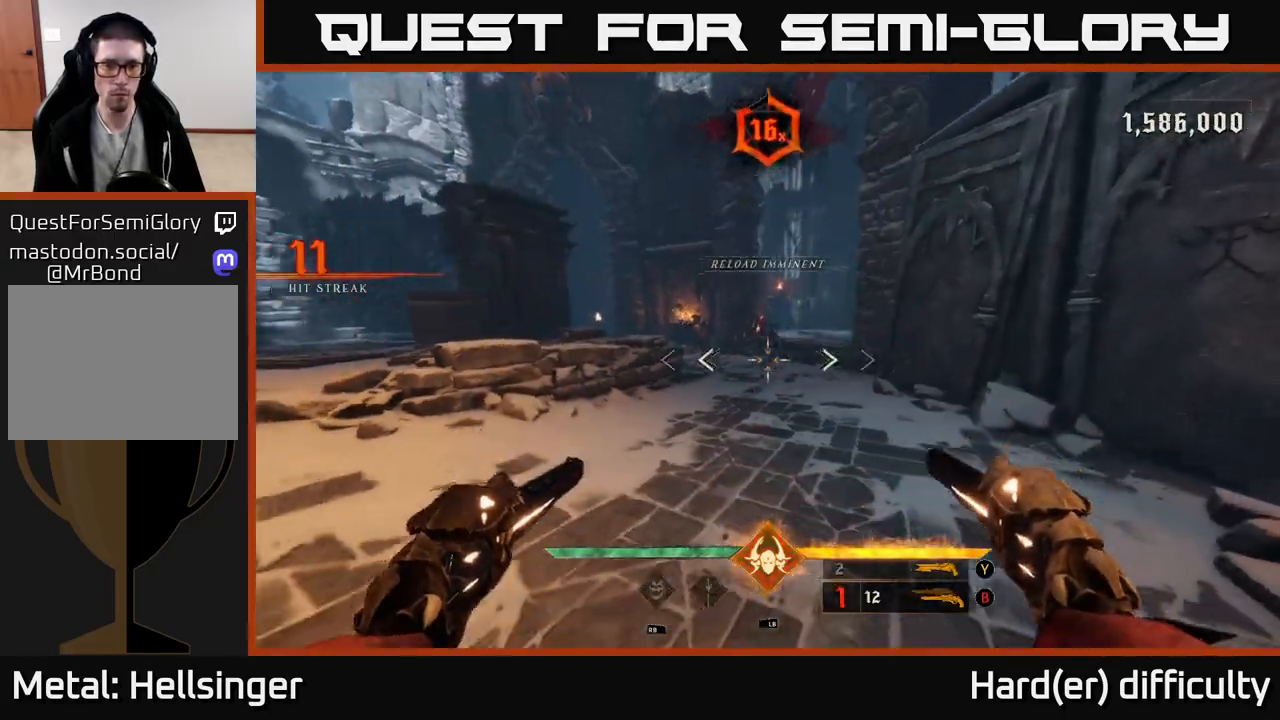
{"buttons": [], "left_stick": "up-right", "right_stick": "center", "events": [[17, "left_stick", "up"], [33, "right_stick", "center"], [67, "R2", "down"], [133, "R2", "up"], [317, "right_stick", "up-left"], [433, "left_stick", "up-right"], [433, "right_stick", "center"]]}
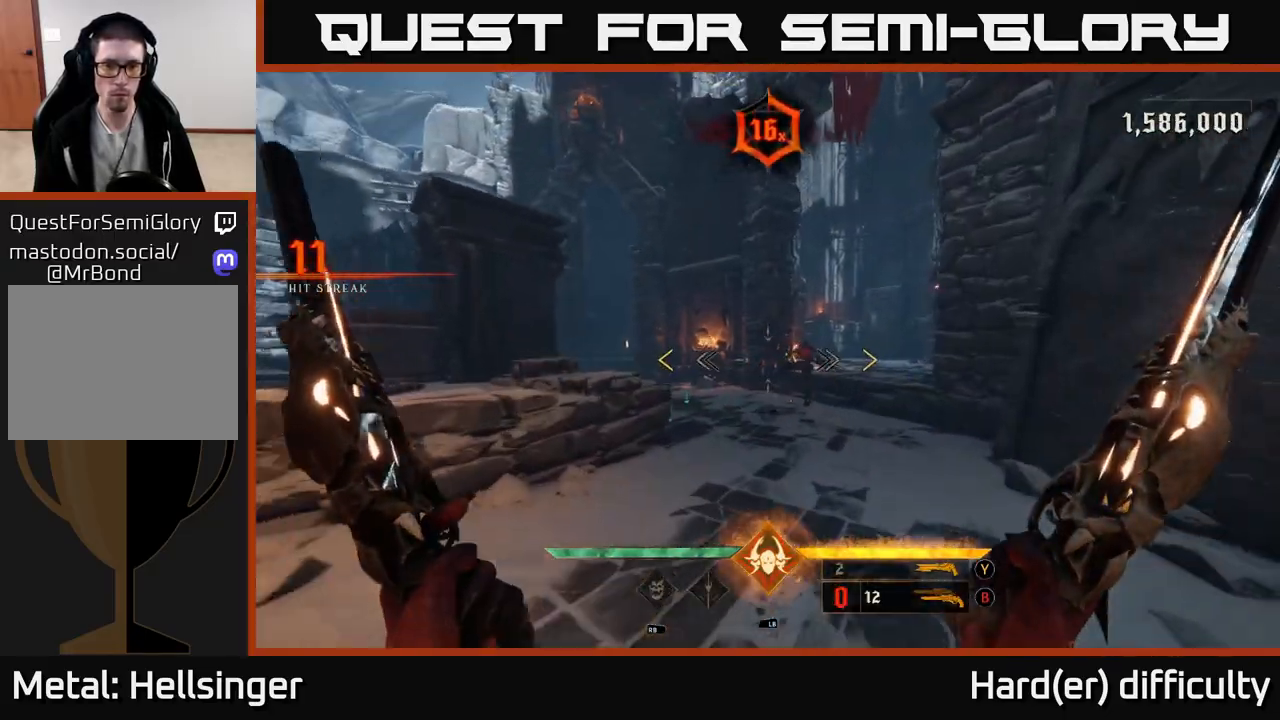
{"buttons": [], "left_stick": "up-right", "right_stick": "center", "events": [[200, "right_stick", "left"], [500, "right_stick", "center"]]}
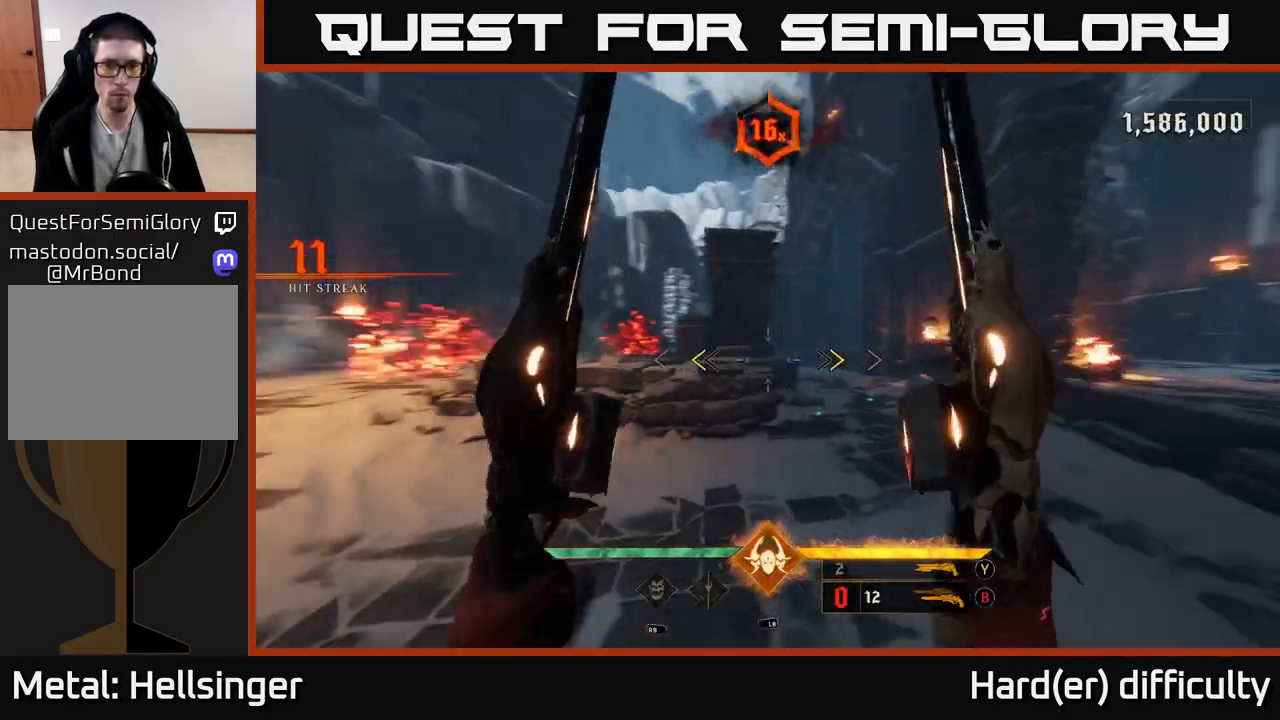
{"buttons": [], "left_stick": "left", "right_stick": "left", "events": [[17, "left_stick", "center"], [150, "X", "down"], [150, "left_stick", "down"], [233, "X", "up"], [267, "left_stick", "down-left"], [417, "right_stick", "left"], [467, "left_stick", "left"]]}
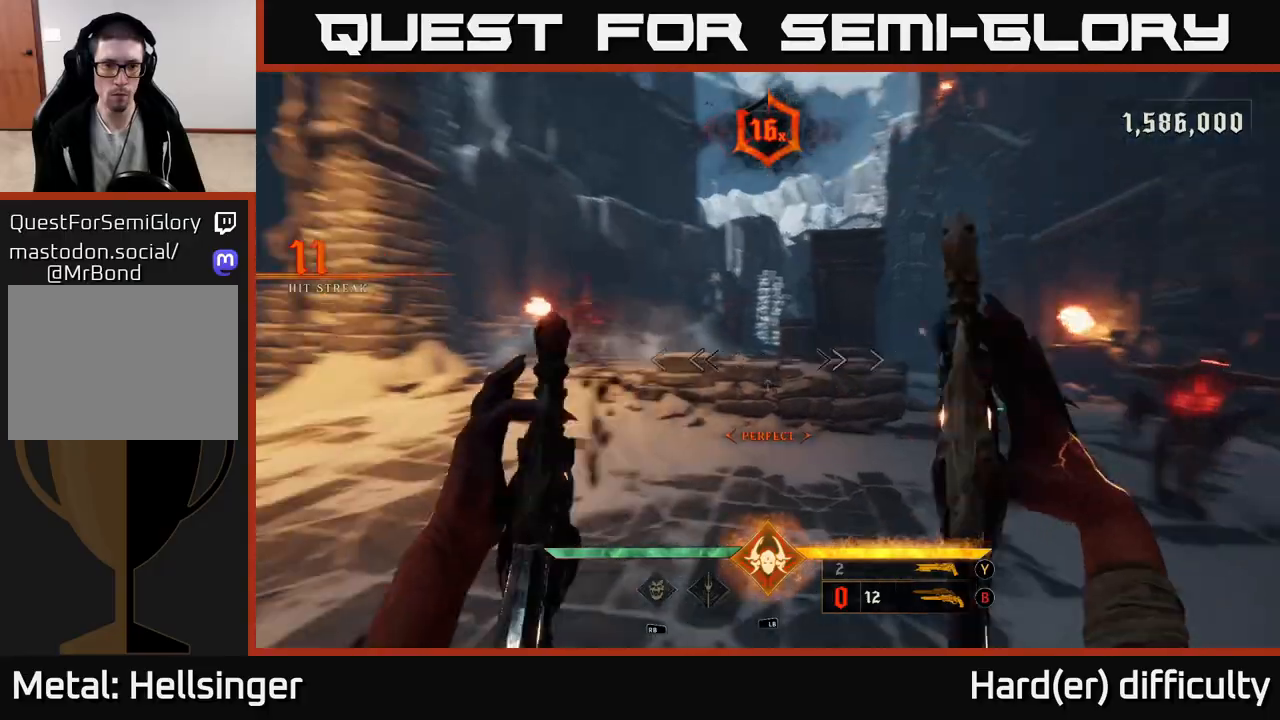
{"buttons": [], "left_stick": "up-left", "right_stick": "center", "events": [[117, "right_stick", "center"], [167, "left_stick", "up-left"], [200, "R2", "down"], [267, "R2", "up"]]}
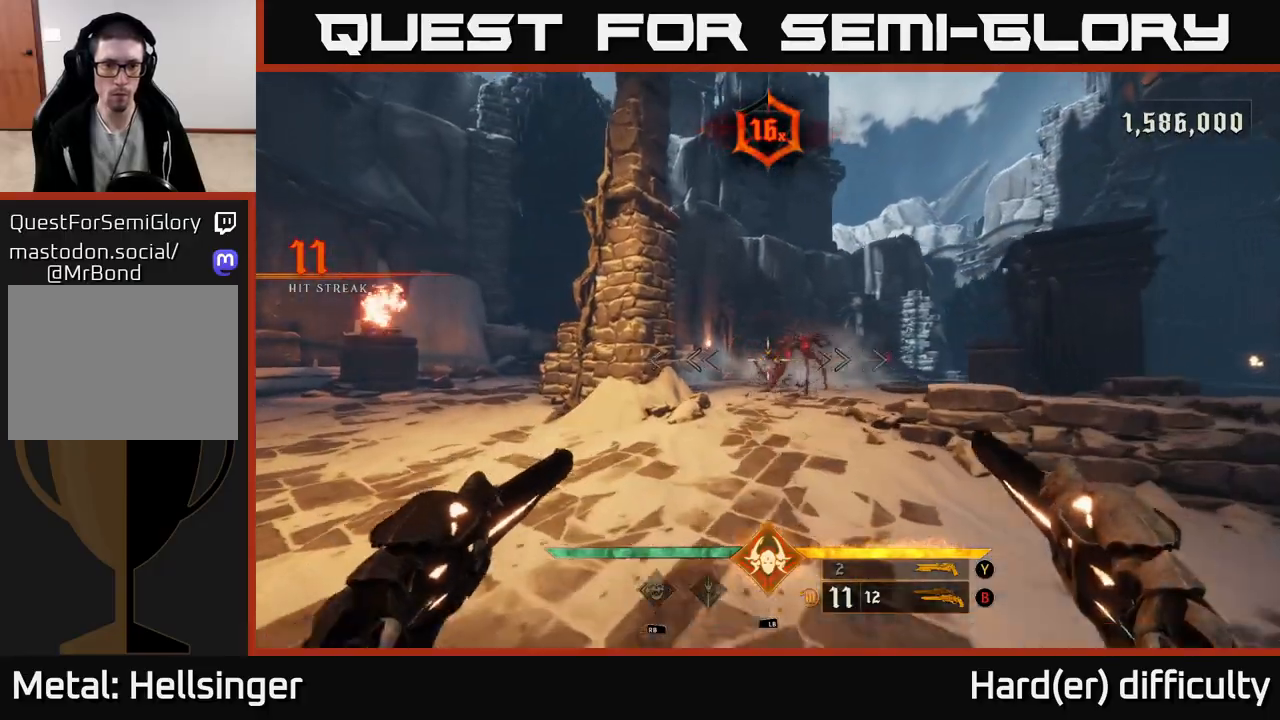
{"buttons": [], "left_stick": "left", "right_stick": "right", "events": [[67, "left_stick", "left"], [133, "right_stick", "right"], [250, "R2", "down"], [267, "right_stick", "center"], [317, "R2", "up"], [467, "right_stick", "right"]]}
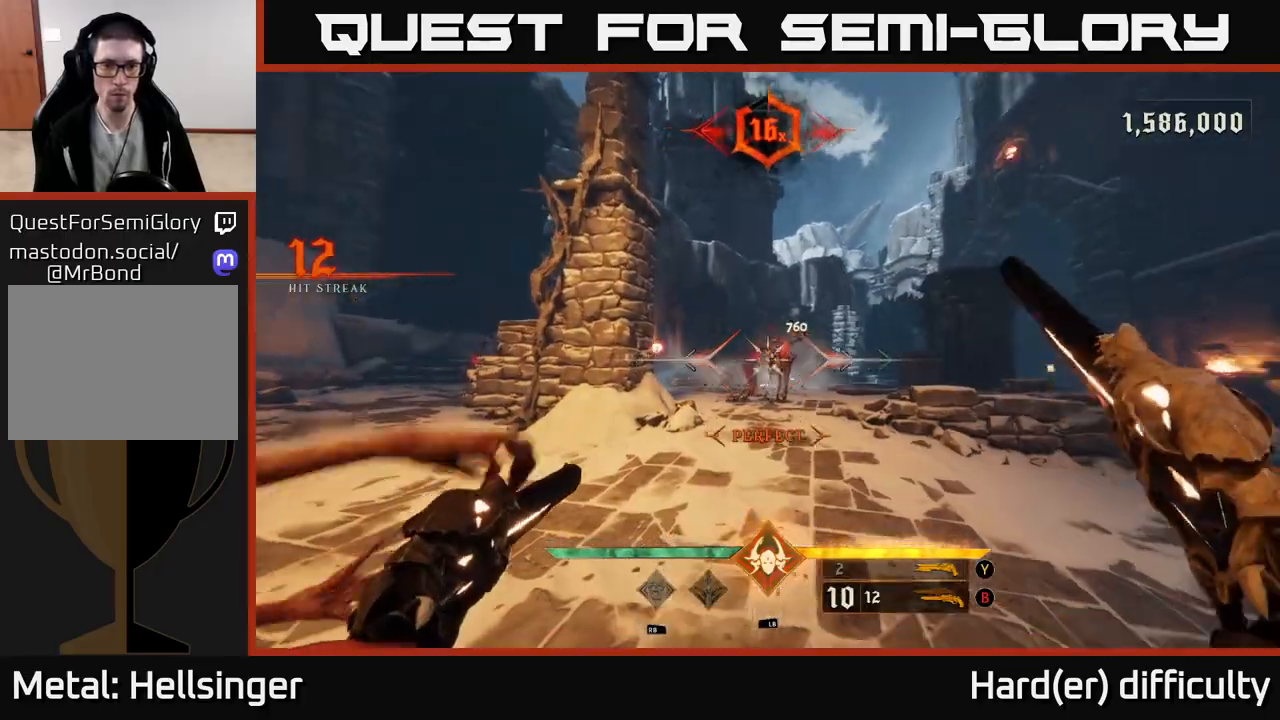
{"buttons": [], "left_stick": "left", "right_stick": "center", "events": [[117, "right_stick", "center"], [150, "left_stick", "up-left"], [283, "left_stick", "up"], [300, "A", "down"], [400, "A", "up"], [433, "left_stick", "left"]]}
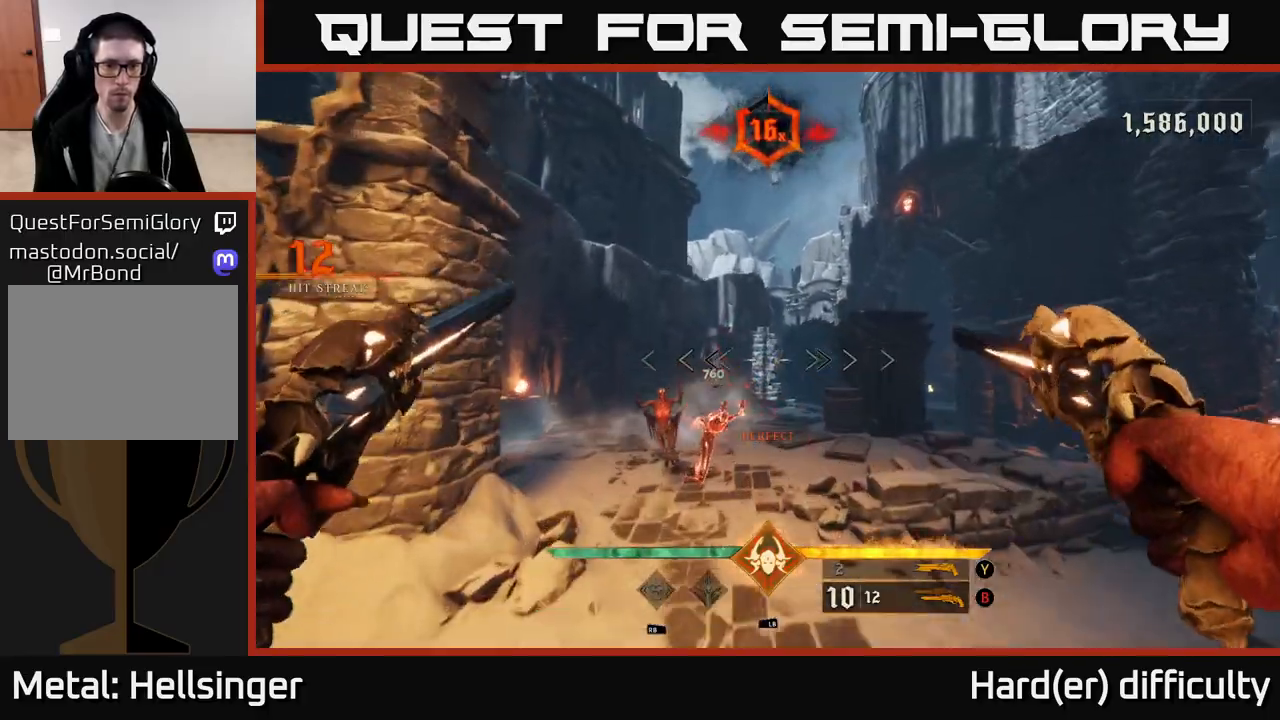
{"buttons": [], "left_stick": "down", "right_stick": "center", "events": [[83, "left_stick", "down-left"], [83, "right_stick", "down"], [317, "left_stick", "down"], [317, "right_stick", "center"]]}
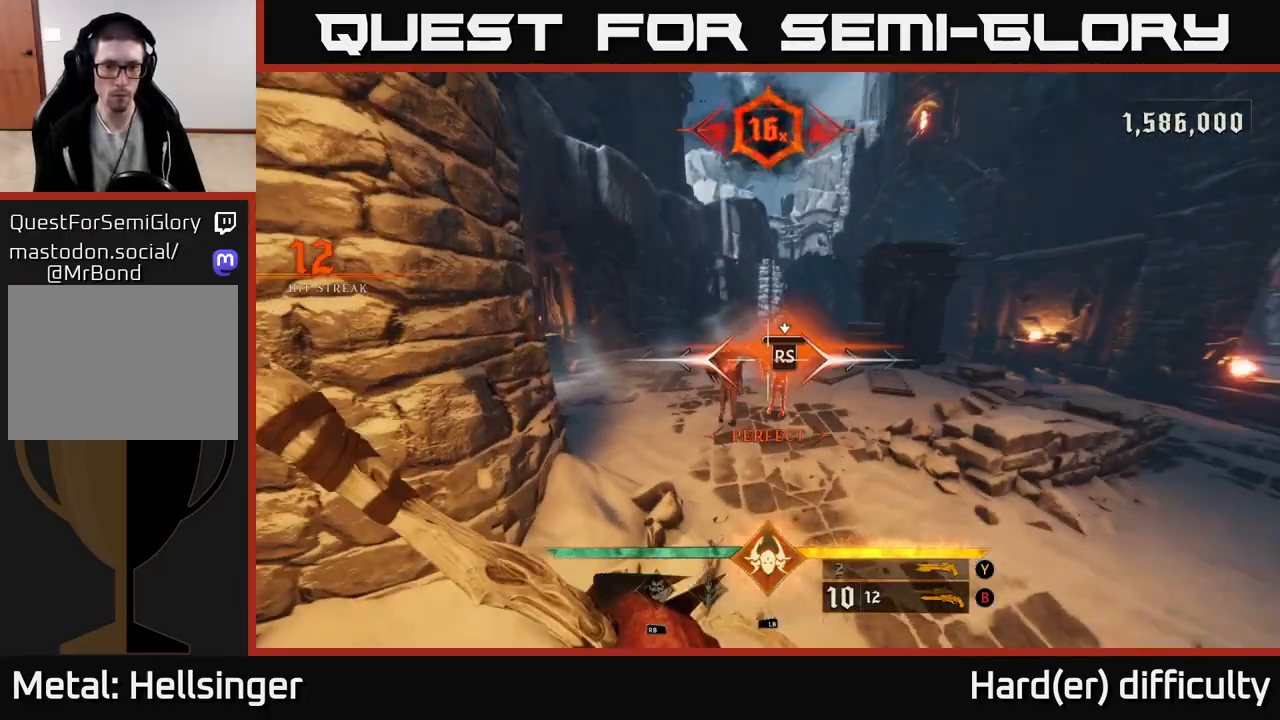
{"buttons": [], "left_stick": "up-left", "right_stick": "right", "events": [[83, "left_stick", "center"], [250, "left_stick", "left"], [333, "right_stick", "right"], [383, "left_stick", "up-left"]]}
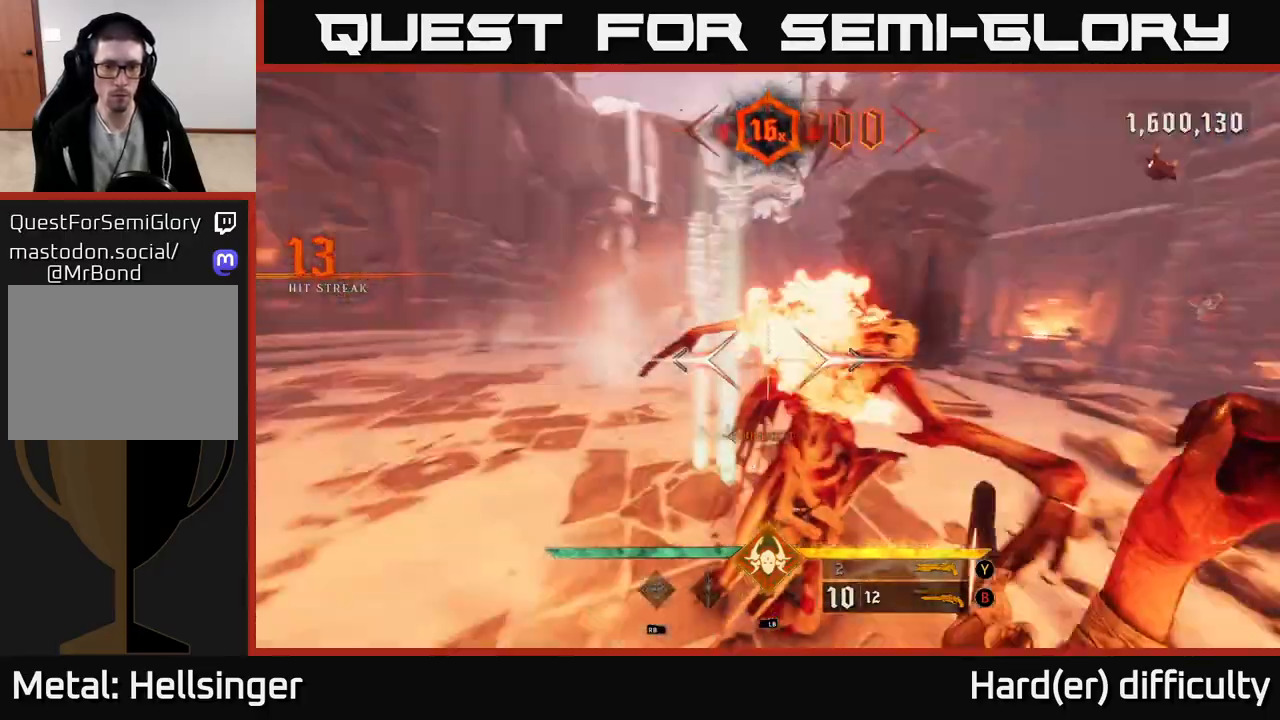
{"buttons": ["L2"], "left_stick": "down-left", "right_stick": "right", "events": [[50, "left_stick", "left"], [433, "L2", "down"], [467, "left_stick", "down-left"]]}
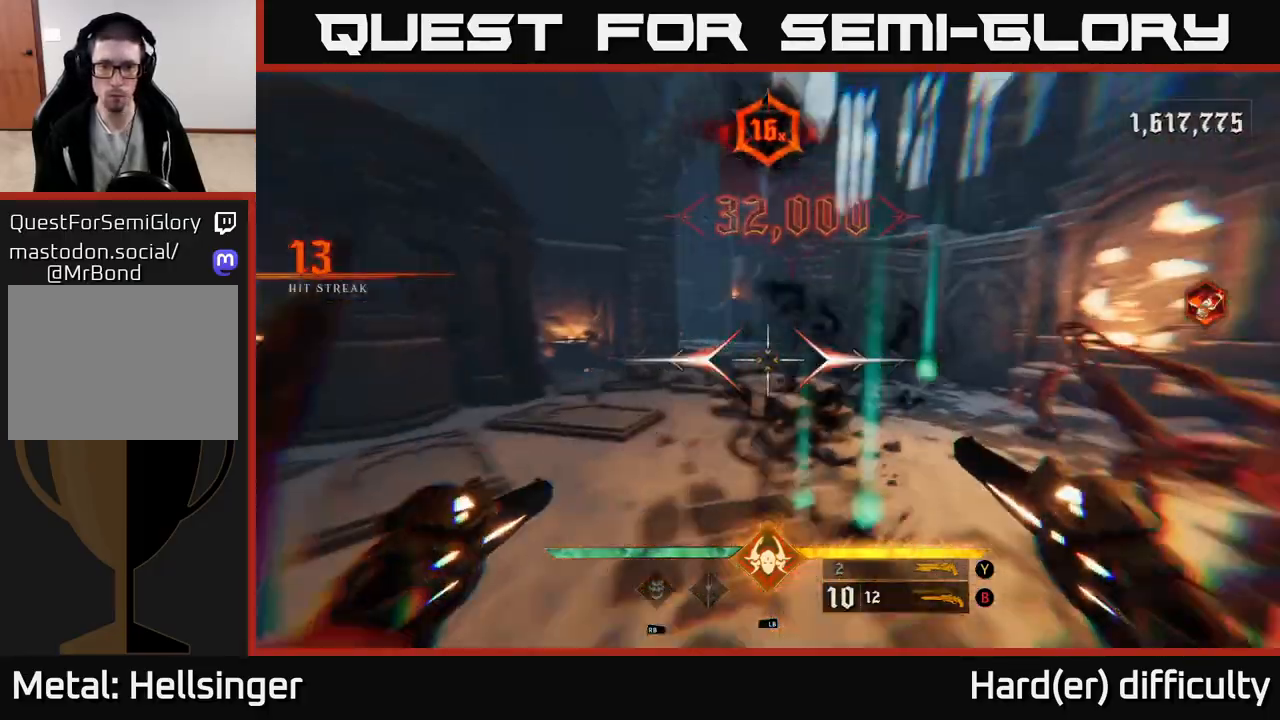
{"buttons": ["R2"], "left_stick": "down-left", "right_stick": "right", "events": [[50, "L2", "up"], [267, "left_stick", "down"], [267, "right_stick", "center"], [450, "right_stick", "right"], [467, "left_stick", "down-left"], [483, "R2", "down"]]}
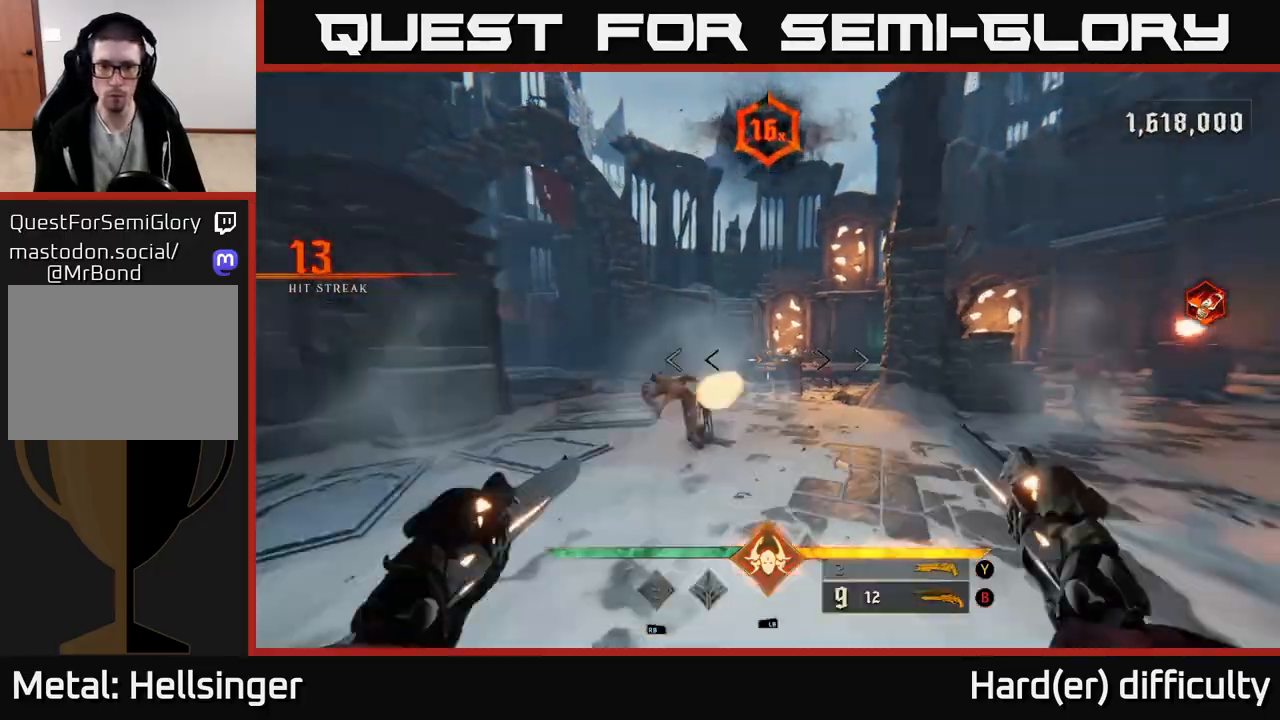
{"buttons": [], "left_stick": "down-left", "right_stick": "down-right", "events": [[67, "R2", "up"], [67, "right_stick", "center"], [100, "left_stick", "down"], [200, "left_stick", "down-left"], [350, "left_stick", "left"], [467, "right_stick", "down-right"], [500, "left_stick", "down-left"]]}
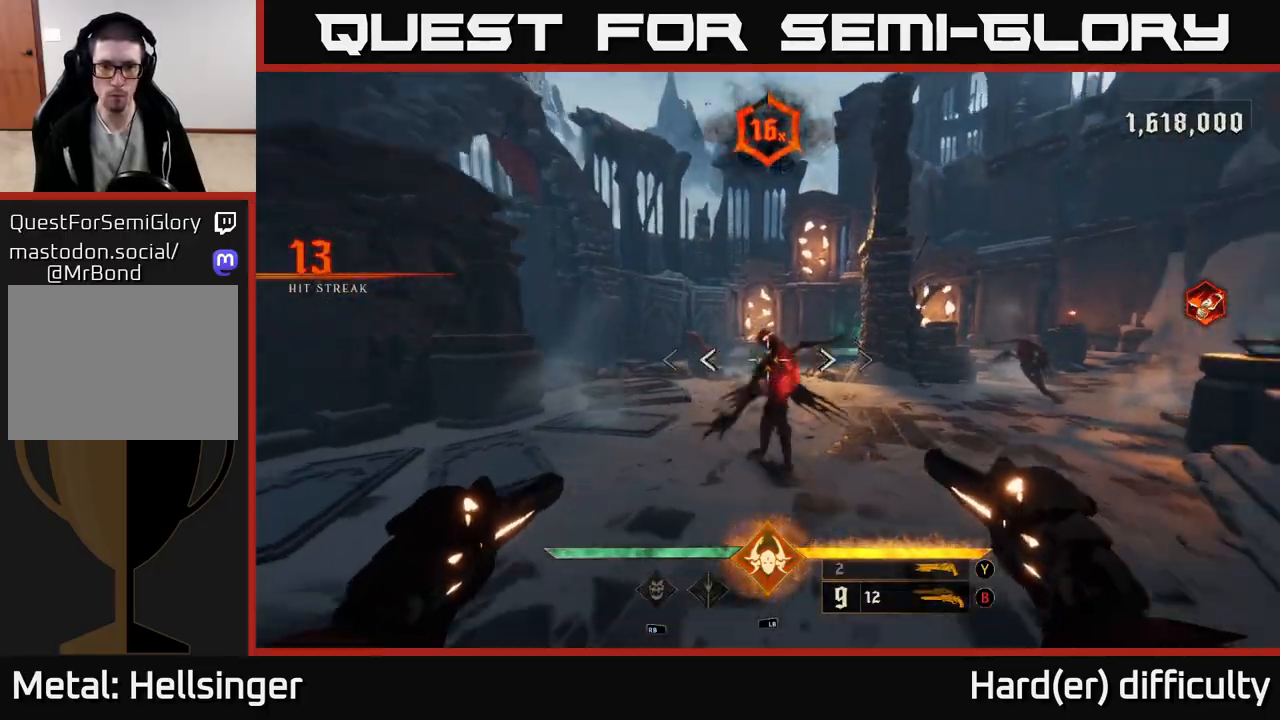
{"buttons": [], "left_stick": "down-left", "right_stick": "center", "events": [[50, "R2", "down"], [83, "right_stick", "center"], [117, "R2", "up"], [217, "right_stick", "right"], [467, "right_stick", "center"]]}
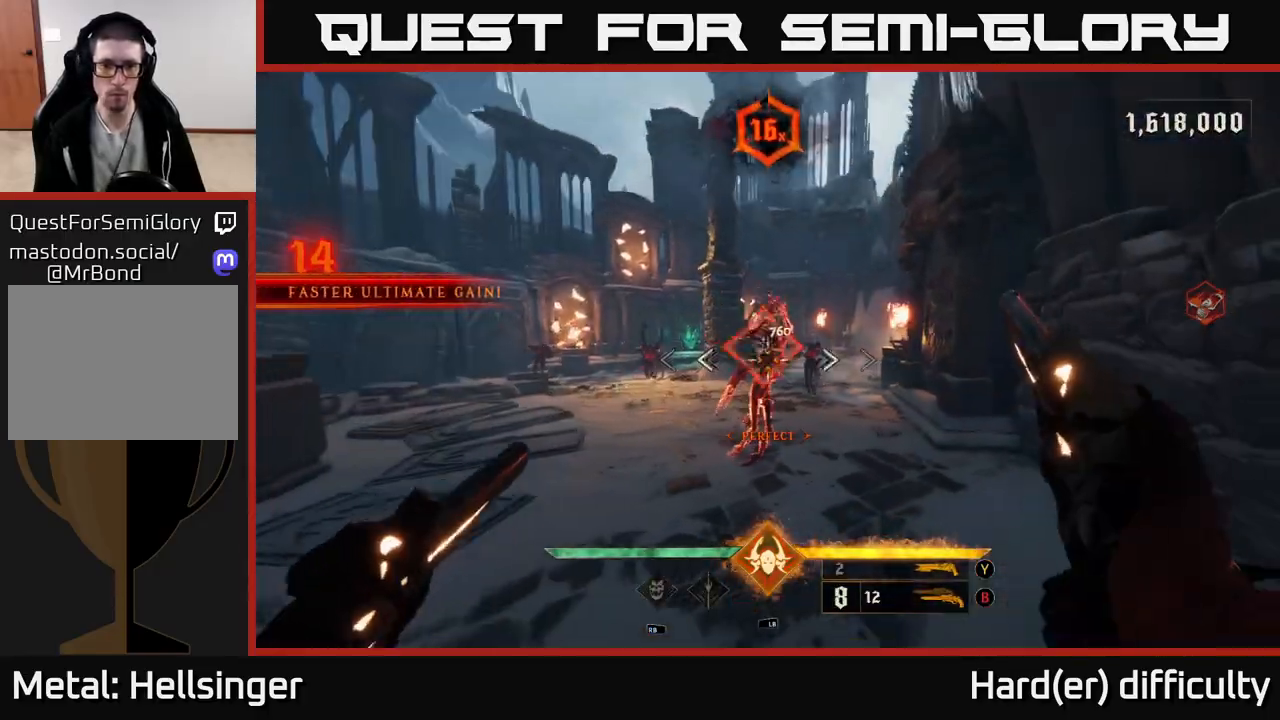
{"buttons": [], "left_stick": "down-left", "right_stick": "center", "events": [[183, "left_stick", "center"], [350, "left_stick", "down"], [450, "left_stick", "down-left"]]}
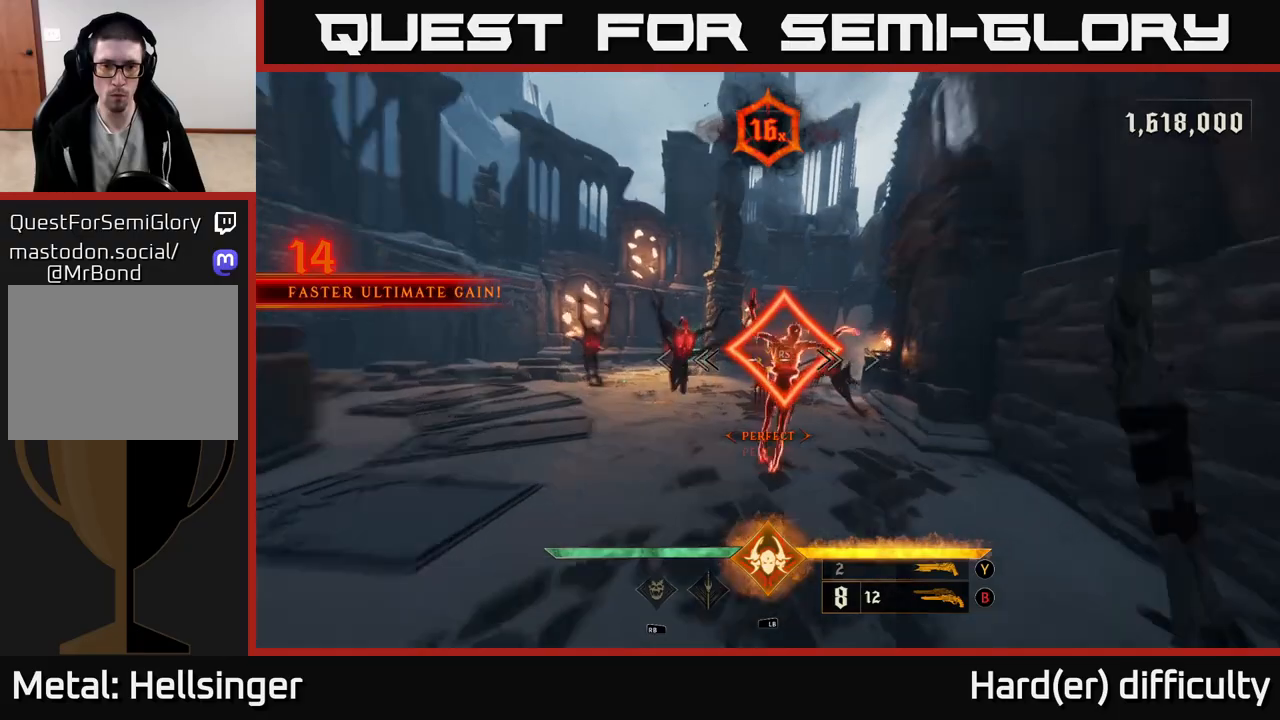
{"buttons": [], "left_stick": "down", "right_stick": "center", "events": [[200, "A", "down"], [333, "A", "up"], [500, "left_stick", "down"]]}
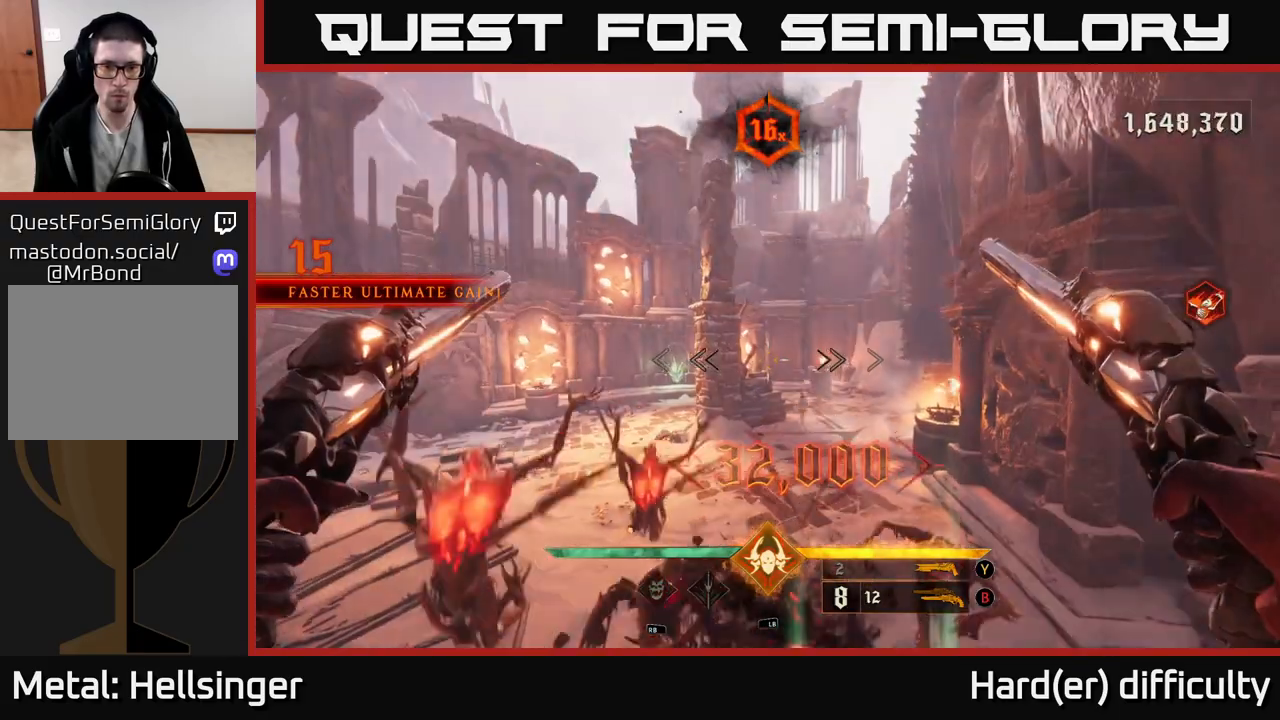
{"buttons": [], "left_stick": "down", "right_stick": "center", "events": [[100, "right_stick", "down"], [117, "L2", "down"], [233, "right_stick", "center"], [250, "L2", "up"]]}
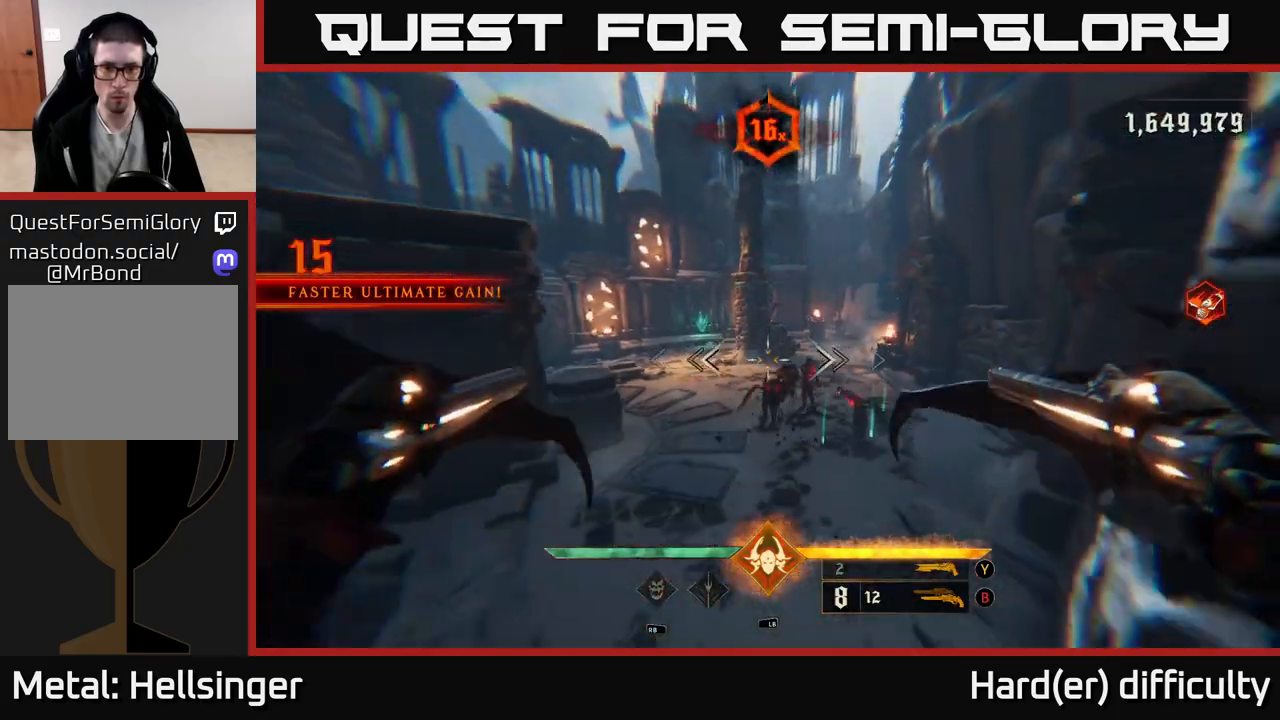
{"buttons": [], "left_stick": "center", "right_stick": "center", "events": [[17, "right_stick", "down-right"], [150, "left_stick", "down-left"], [200, "R2", "down"], [233, "right_stick", "up"], [283, "R2", "up"], [500, "left_stick", "center"], [500, "right_stick", "center"]]}
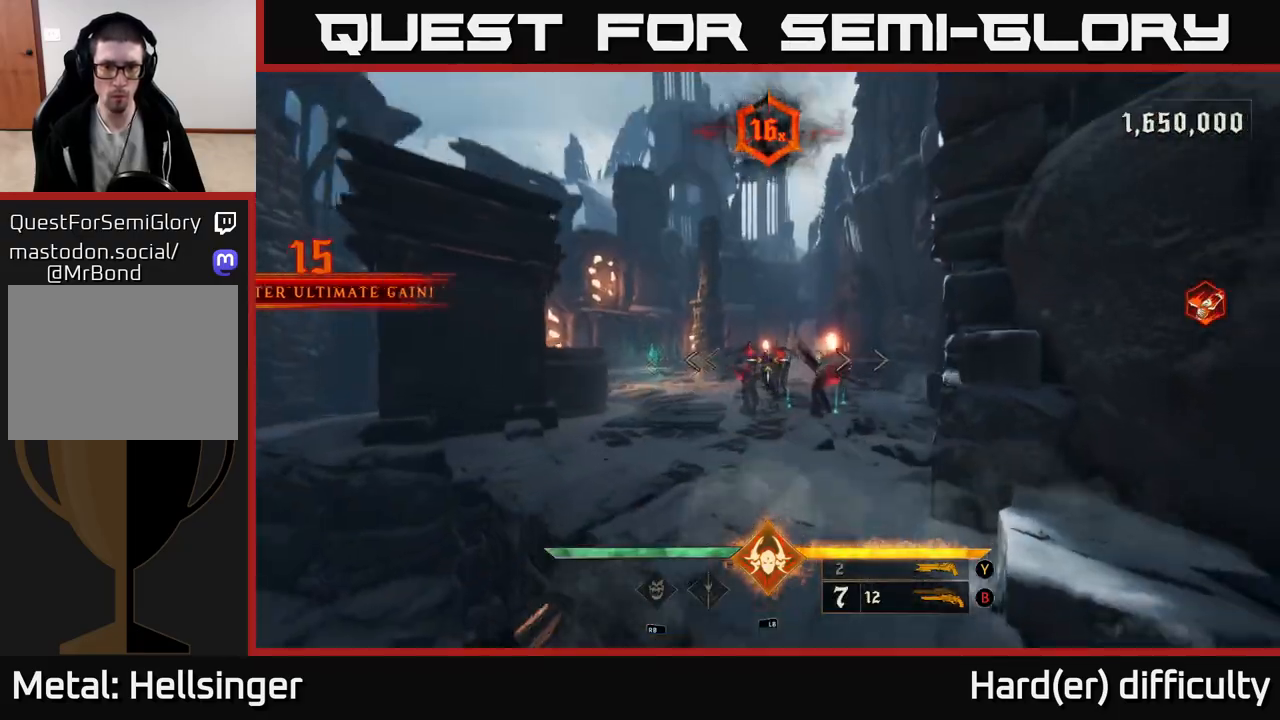
{"buttons": [], "left_stick": "down-left", "right_stick": "center", "events": [[133, "left_stick", "left"], [200, "R2", "down"], [217, "right_stick", "up-right"], [300, "R2", "up"], [383, "left_stick", "down-left"], [400, "right_stick", "center"]]}
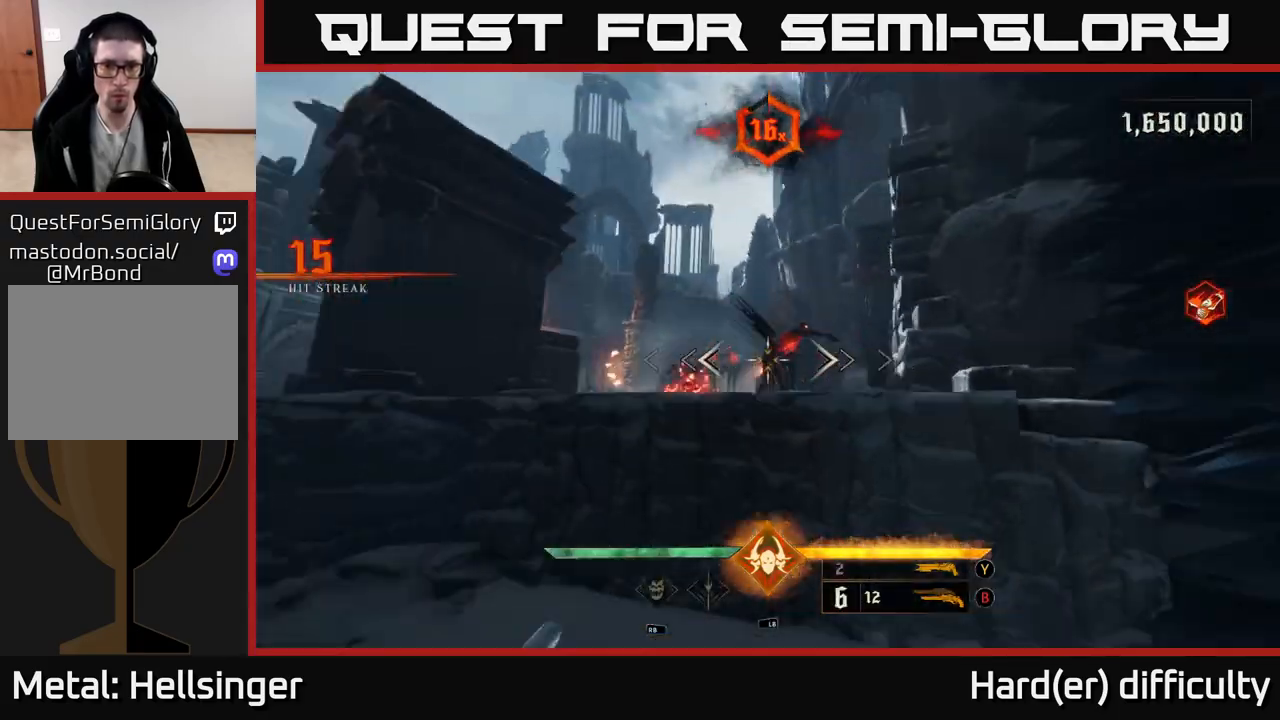
{"buttons": [], "left_stick": "down-left", "right_stick": "center", "events": [[83, "right_stick", "right"], [267, "R2", "down"], [267, "right_stick", "center"], [333, "R2", "up"]]}